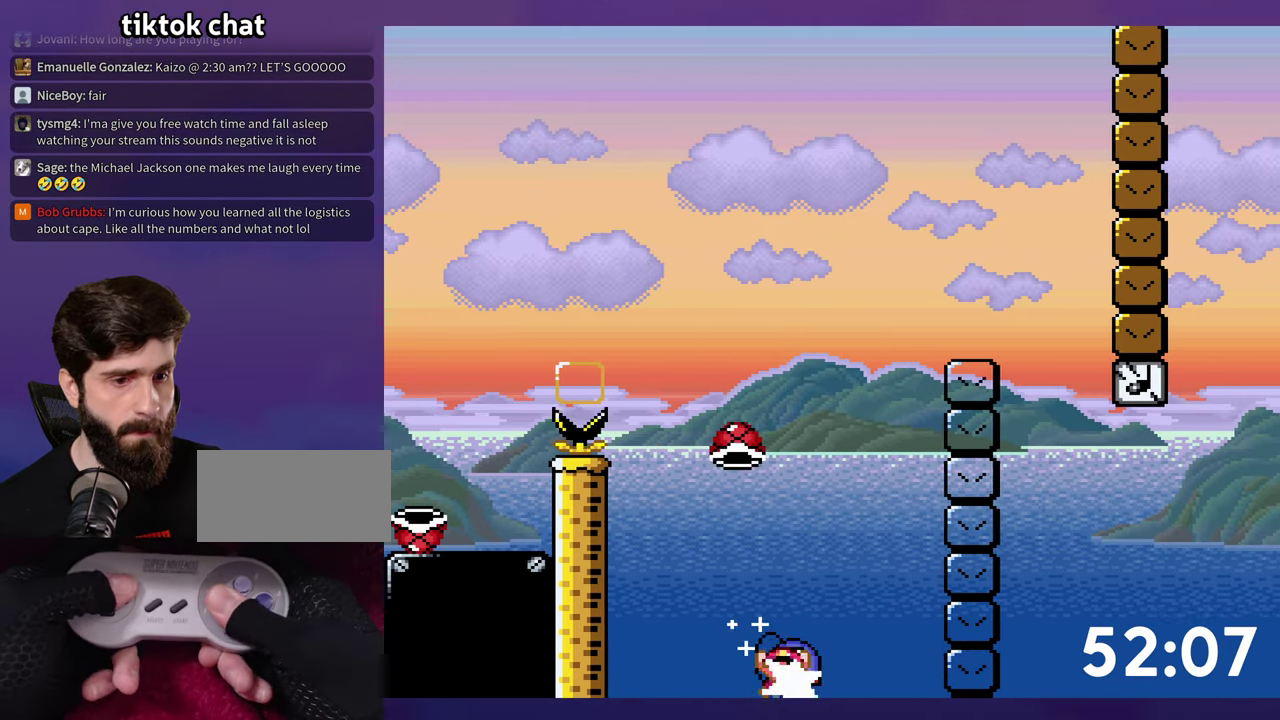
Gameplay with a controller (Nintendo layout); each line is a JSON object with the inputs held at the frame after it. "events" lists button and stick changes between this image and that frame as [ms after this image, input, new state], when the widget could be followed in between. Not read: L3 R3 Y.
{"buttons": ["B"], "events": [[17, "DPAD_RIGHT", "up"], [50, "DPAD_LEFT", "down"], [83, "DPAD_UP", "up"], [167, "DPAD_LEFT", "up"]]}
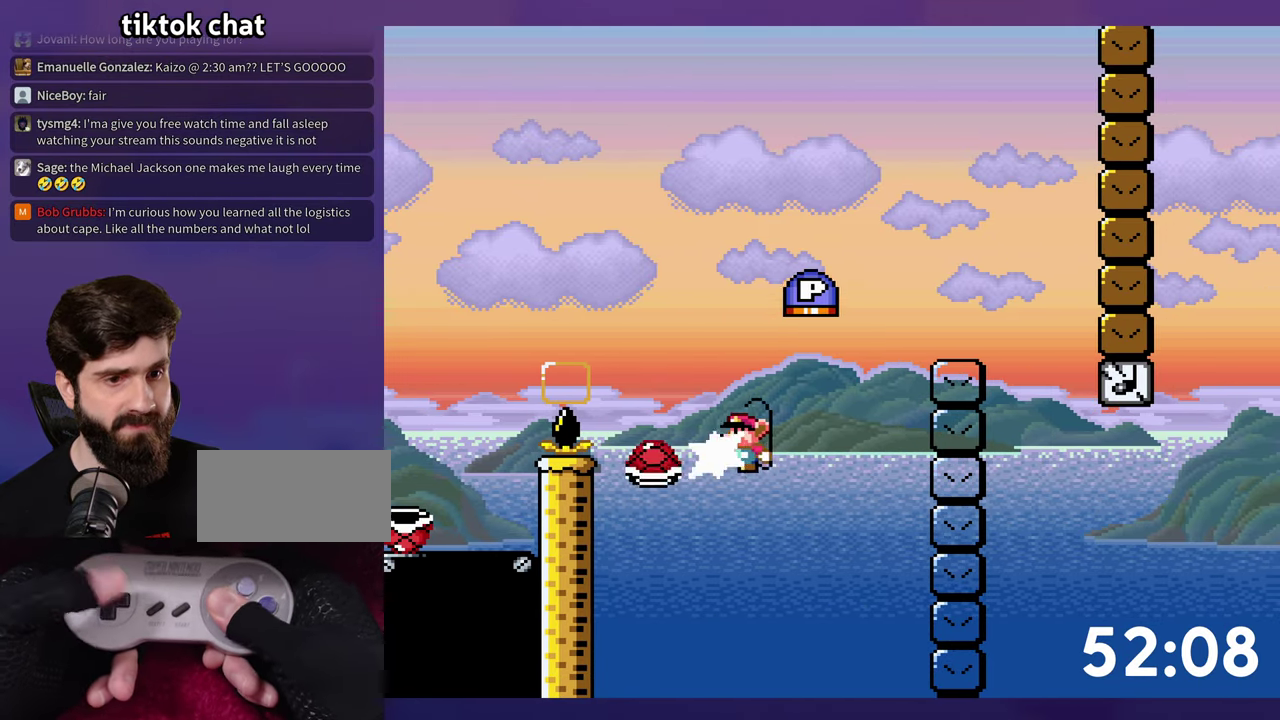
{"buttons": ["B", "DPAD_RIGHT"], "events": [[17, "DPAD_RIGHT", "down"], [217, "DPAD_RIGHT", "up"], [300, "DPAD_RIGHT", "down"]]}
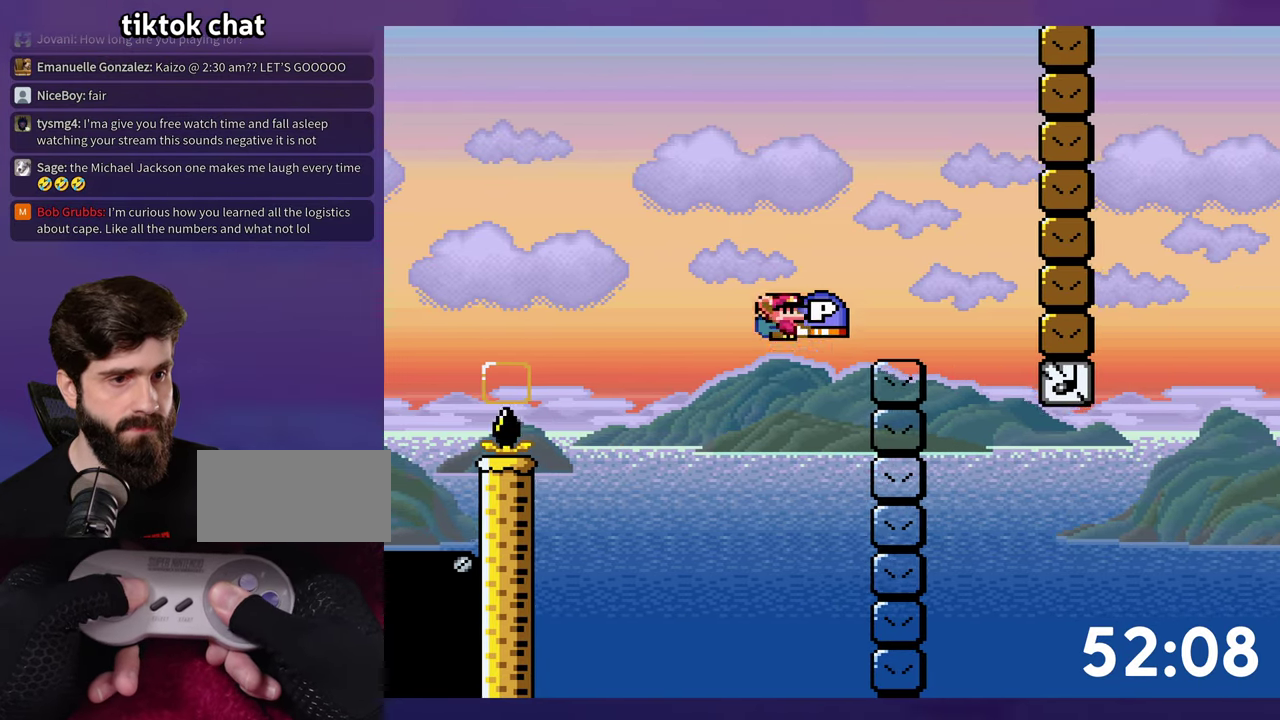
{"buttons": ["B", "DPAD_RIGHT"], "events": []}
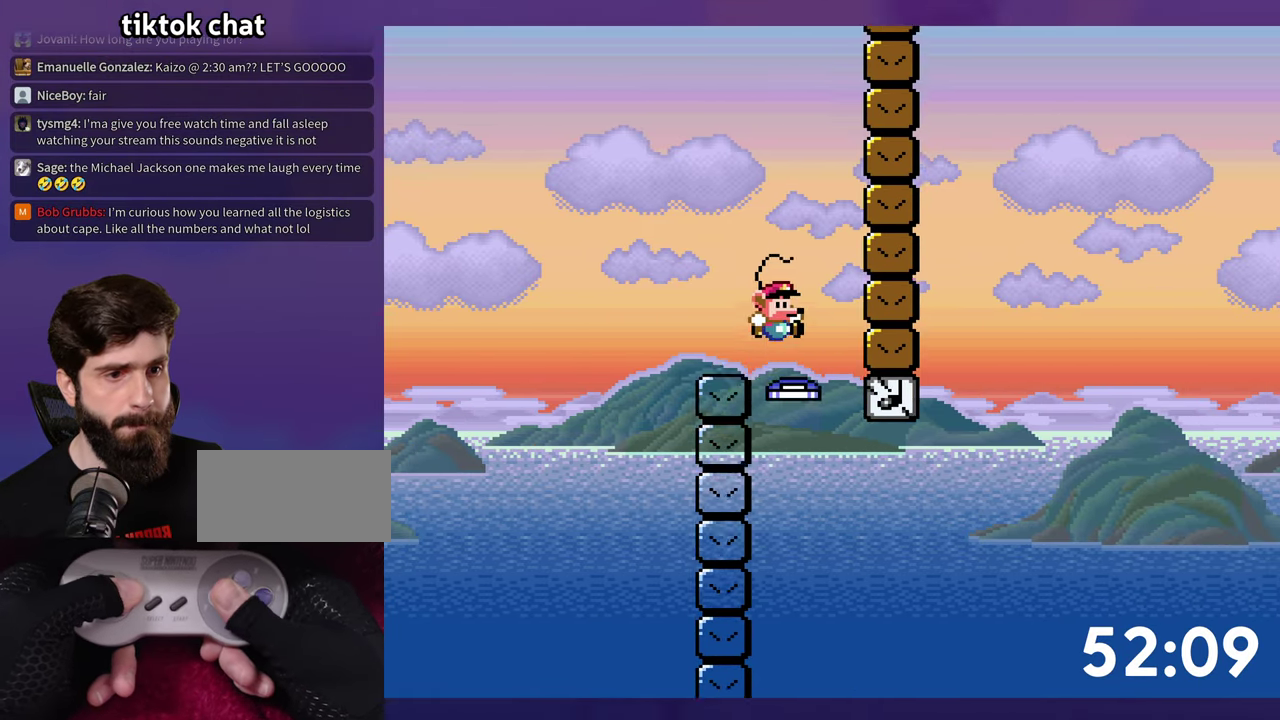
{"buttons": ["B", "DPAD_RIGHT"], "events": []}
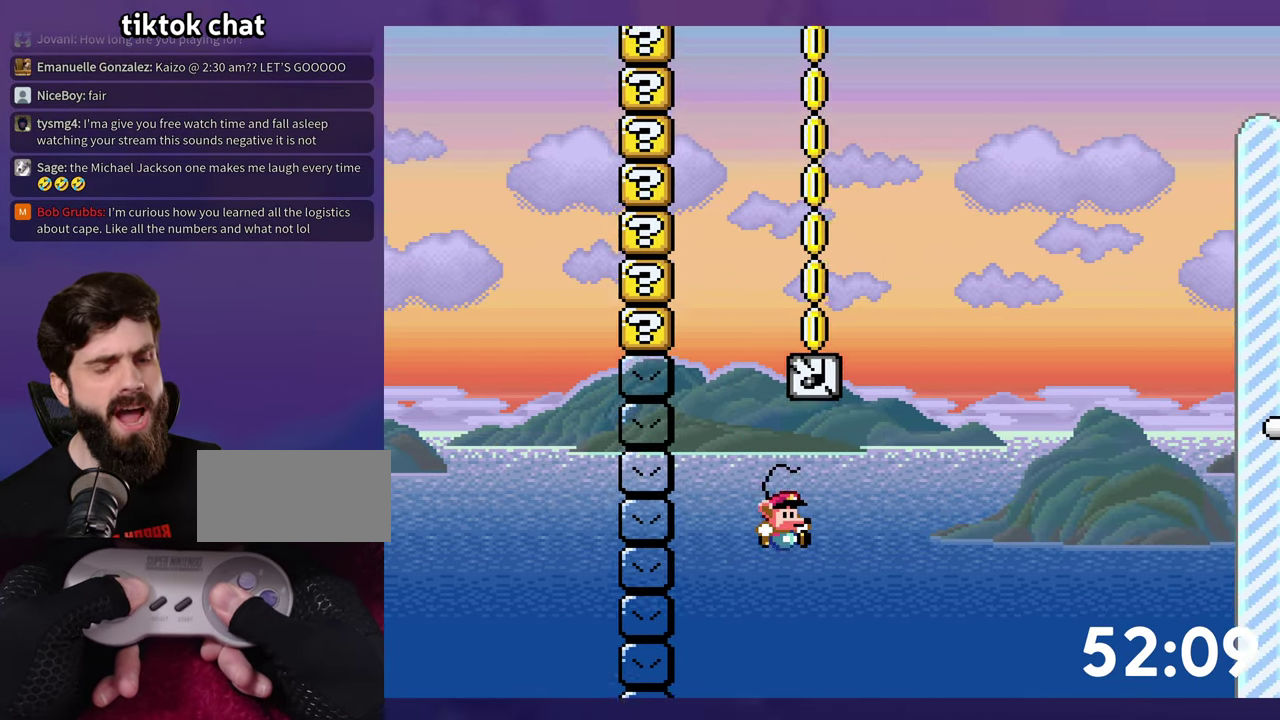
{"buttons": ["B", "DPAD_RIGHT"], "events": []}
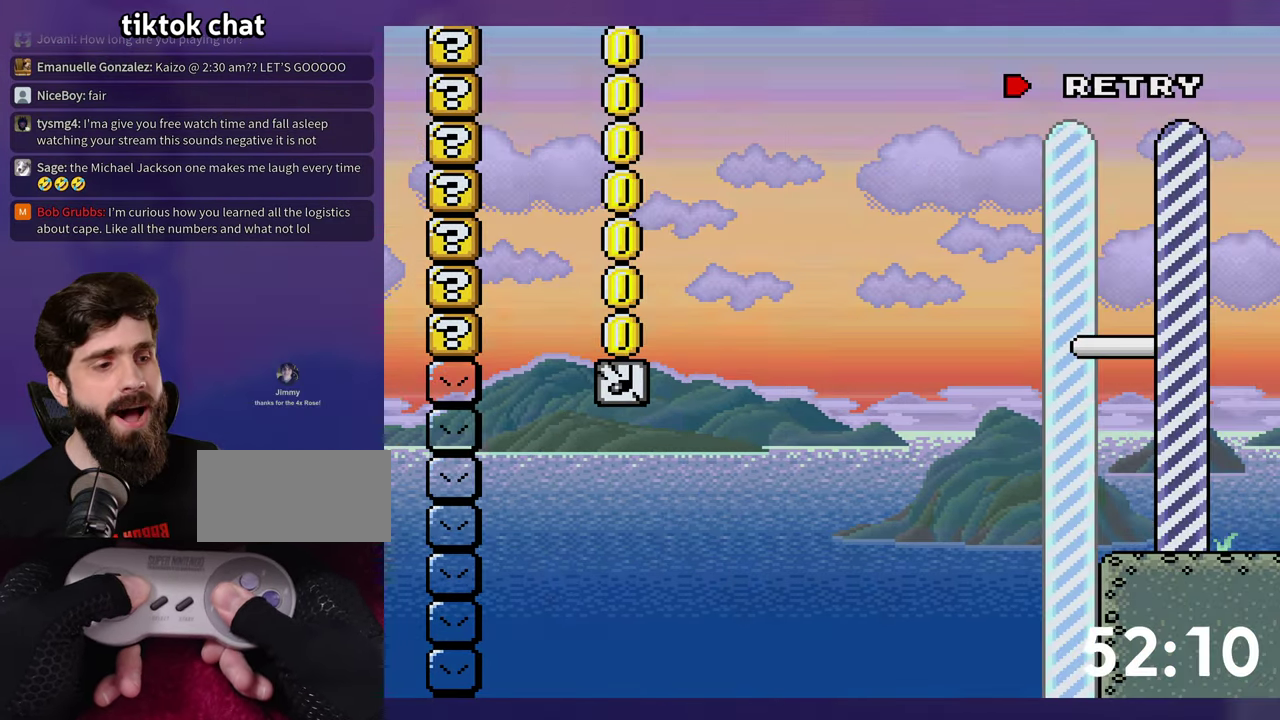
{"buttons": [], "events": [[67, "DPAD_RIGHT", "up"], [100, "B", "up"], [184, "B", "down"], [250, "B", "up"], [334, "B", "down"], [384, "B", "up"]]}
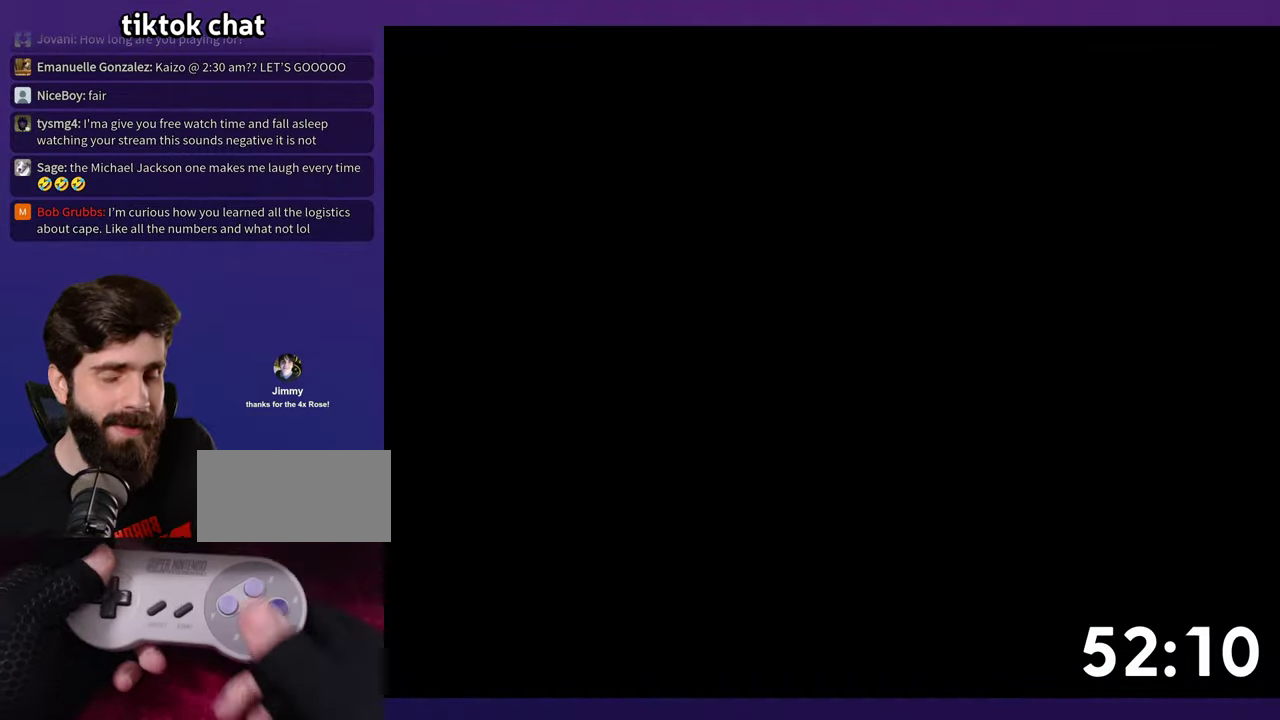
{"buttons": [], "events": []}
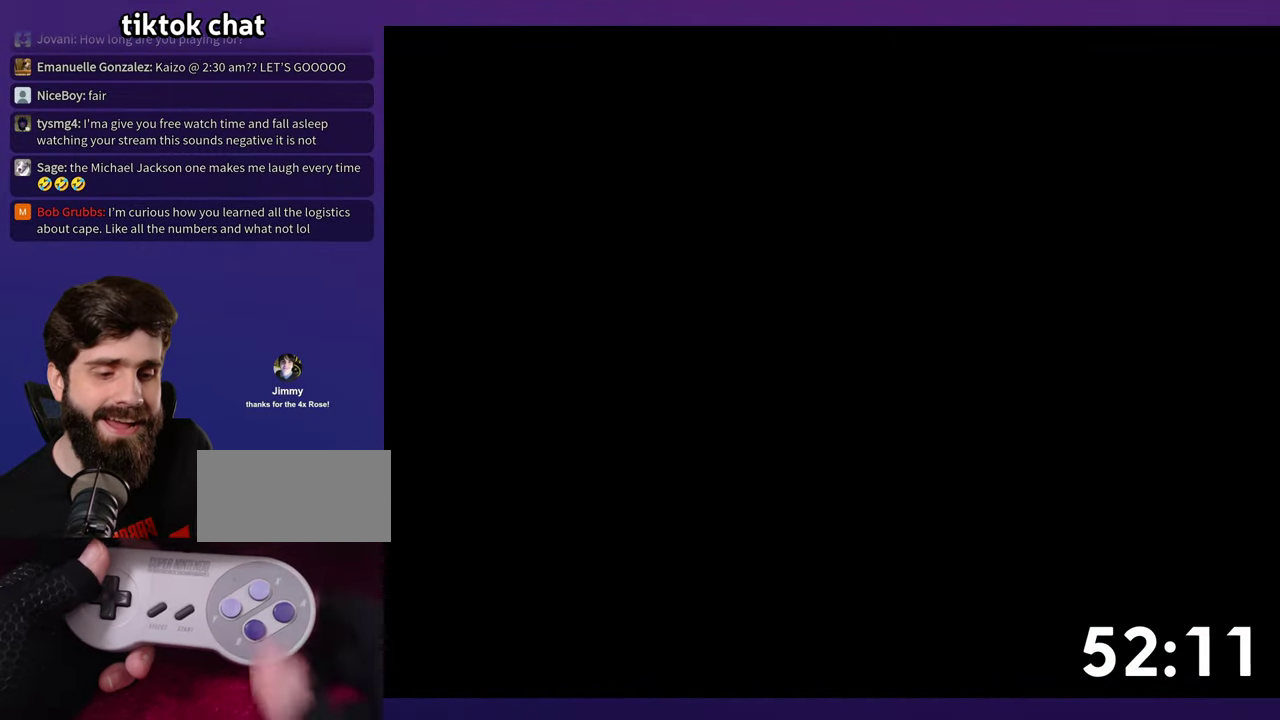
{"buttons": ["B"], "events": [[117, "B", "down"]]}
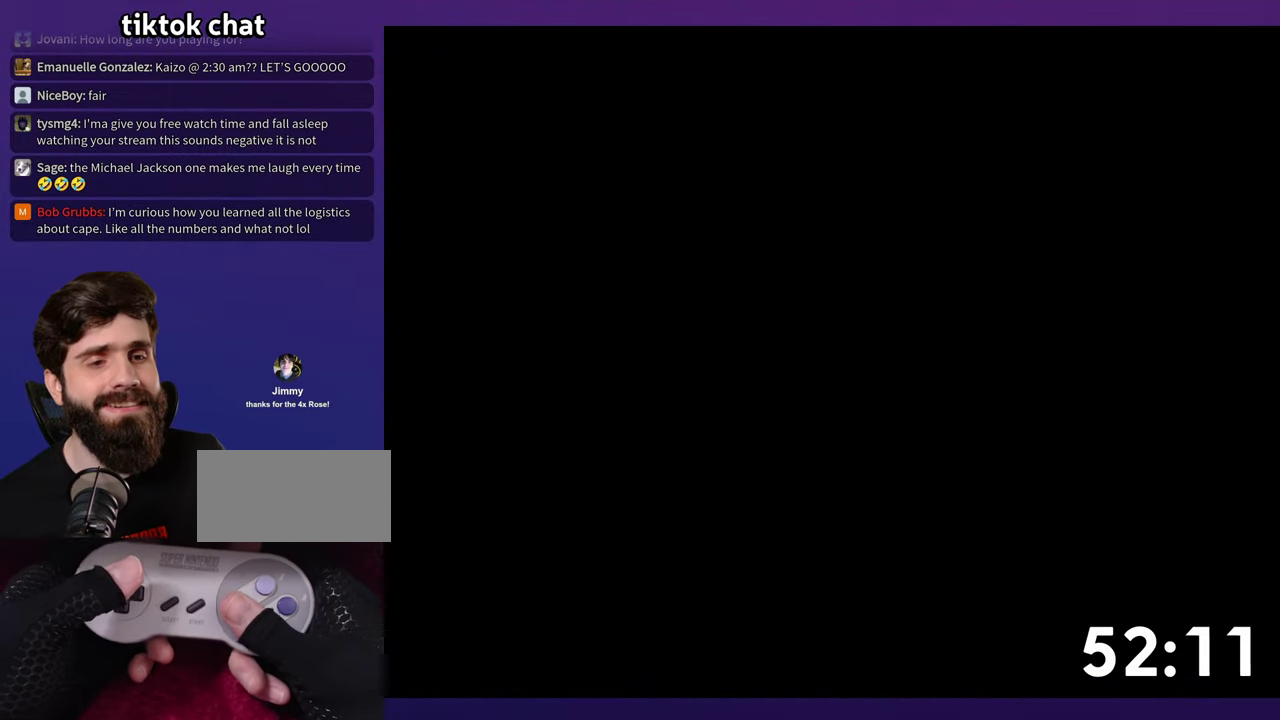
{"buttons": ["B"], "events": []}
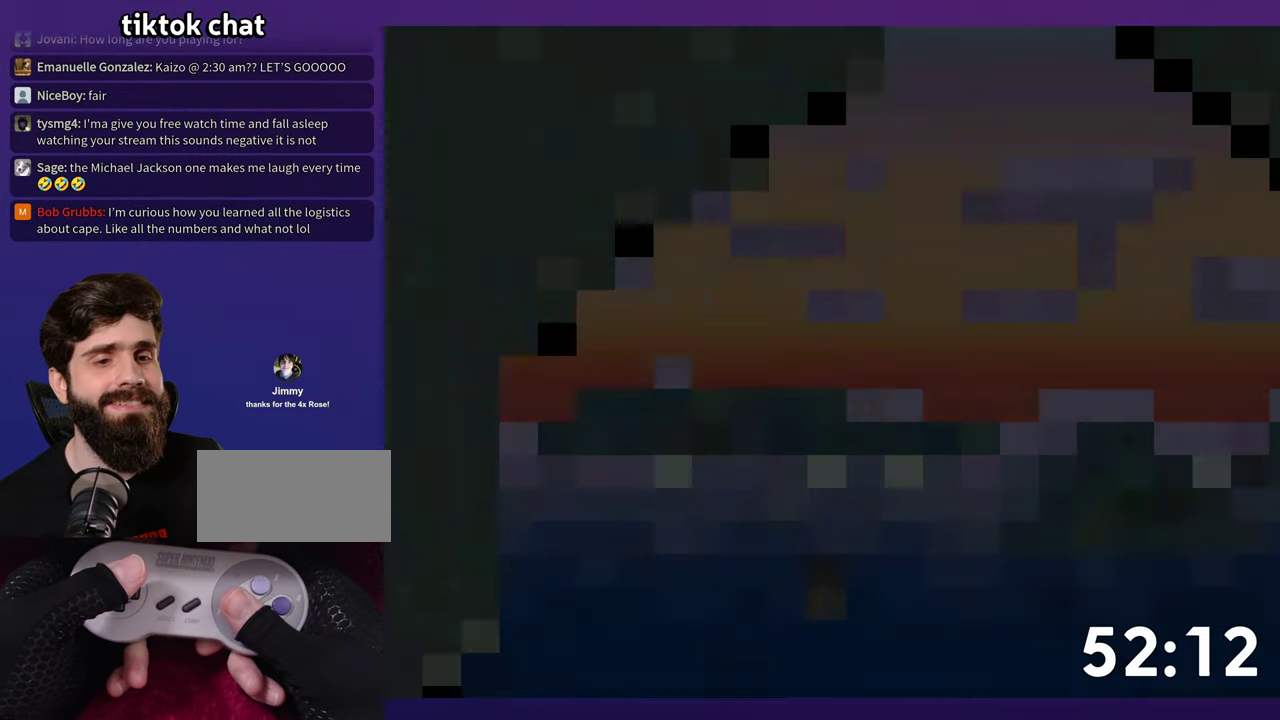
{"buttons": ["B"], "events": []}
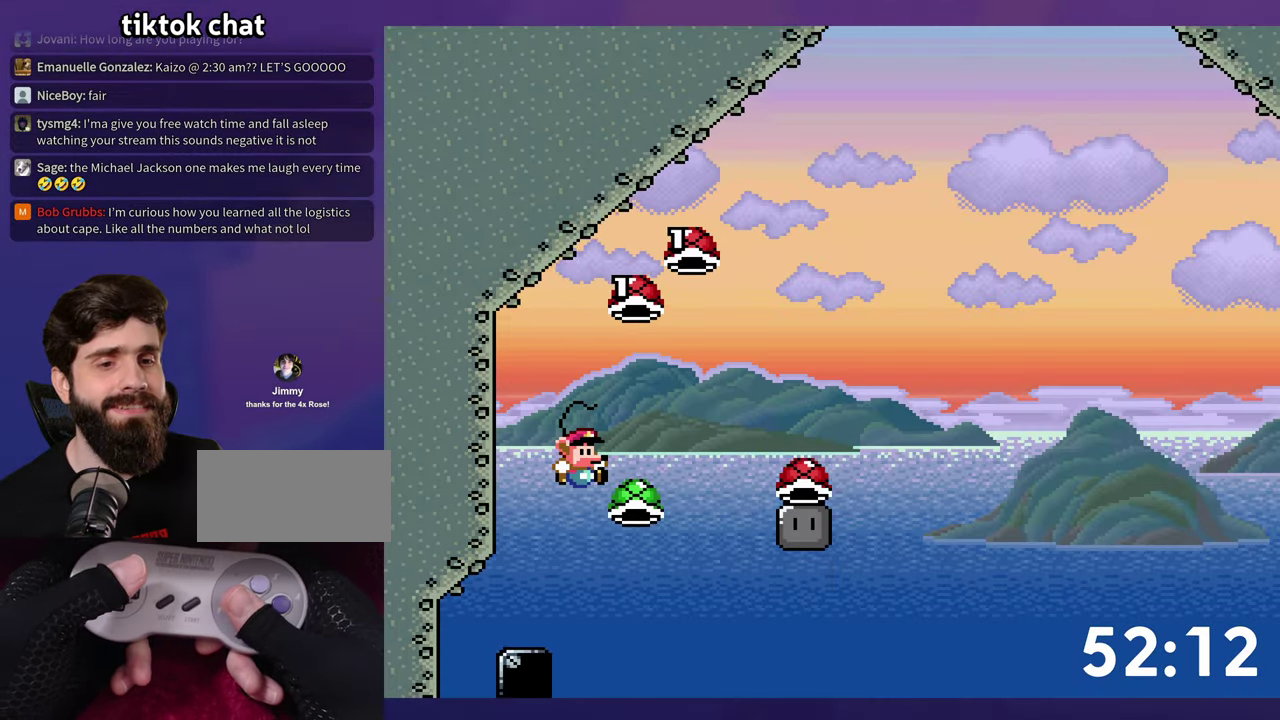
{"buttons": [], "events": [[67, "DPAD_RIGHT", "down"], [184, "DPAD_RIGHT", "up"], [267, "B", "up"]]}
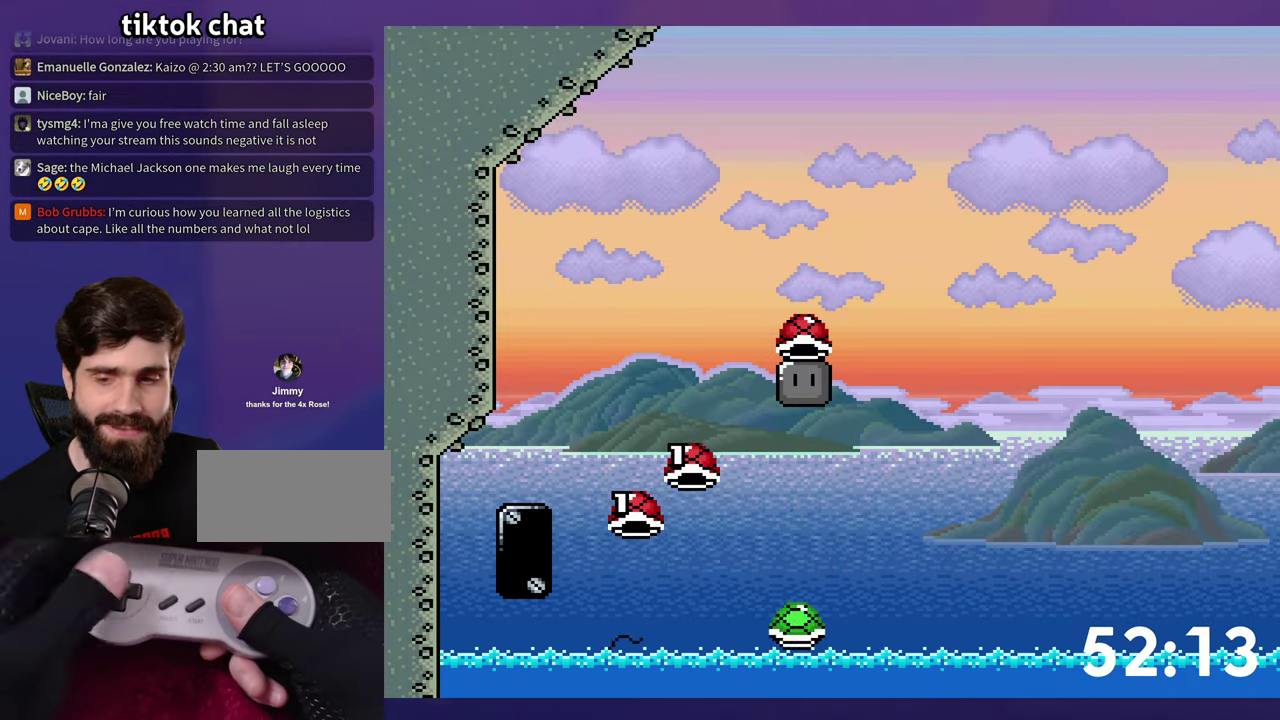
{"buttons": [], "events": [[50, "B", "down"], [167, "B", "up"], [234, "B", "down"], [334, "B", "up"], [400, "B", "down"], [467, "B", "up"]]}
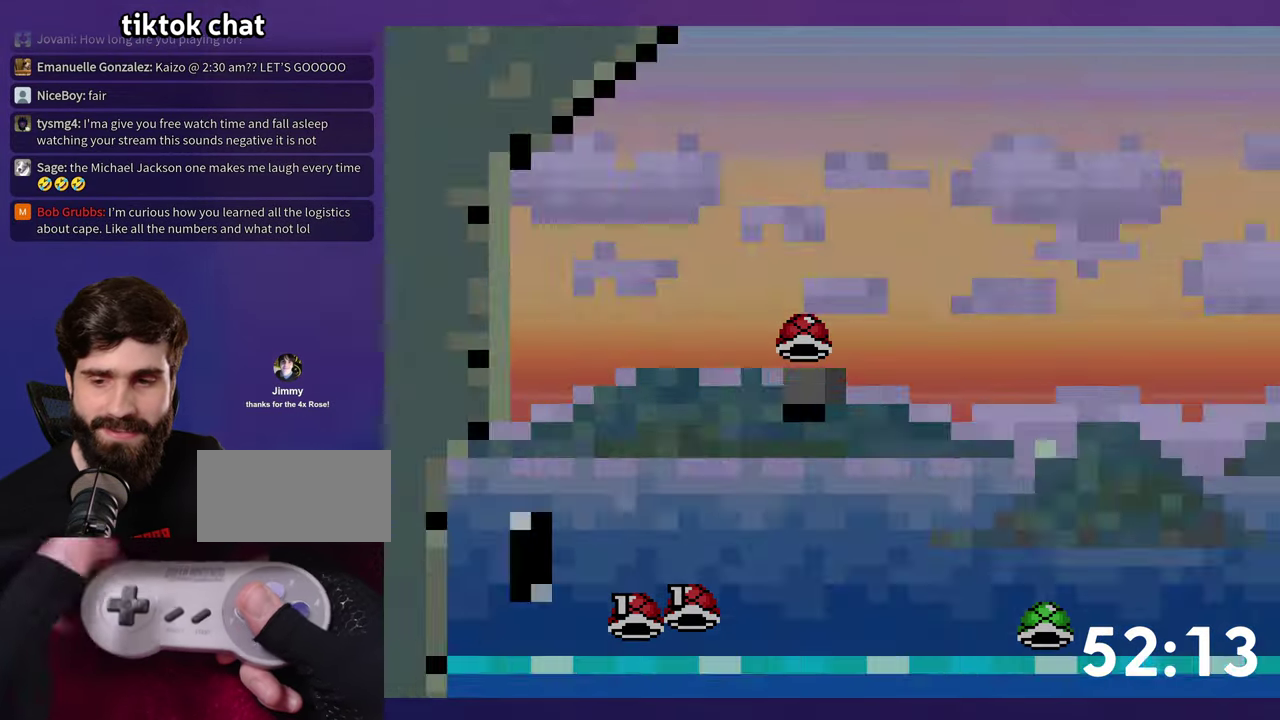
{"buttons": [], "events": [[34, "B", "down"], [100, "B", "up"]]}
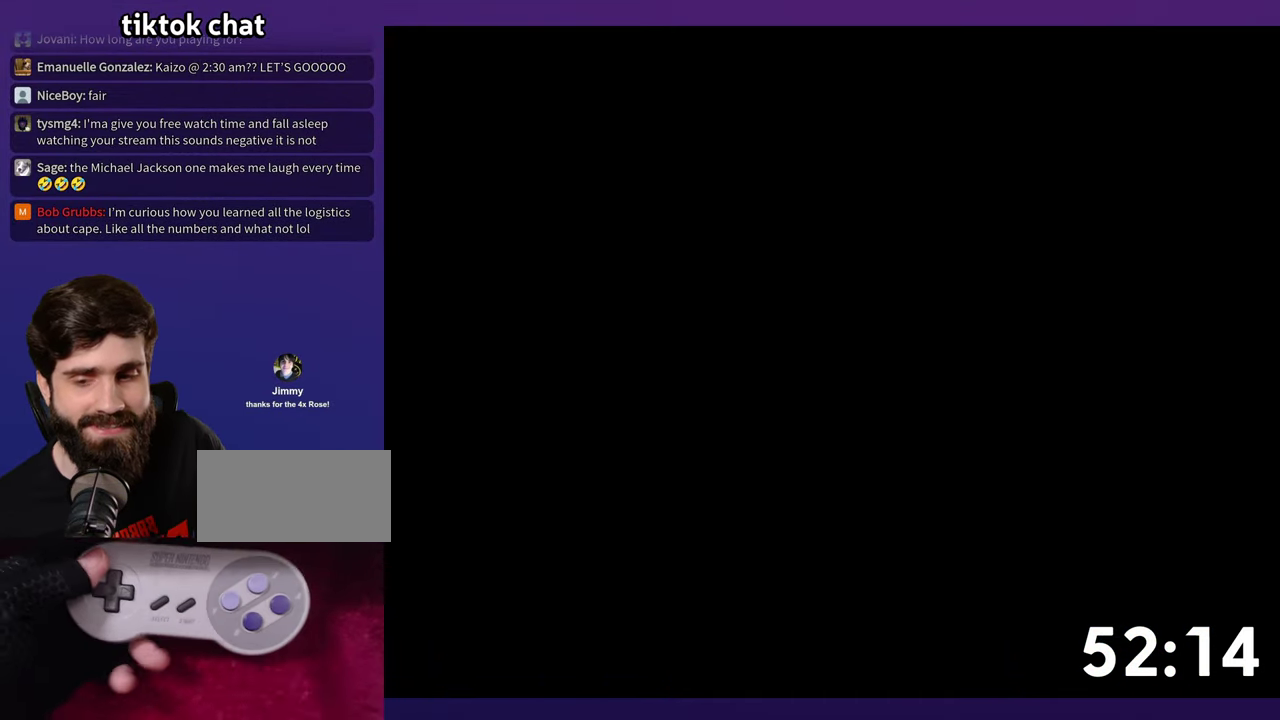
{"buttons": ["B", "DPAD_RIGHT"], "events": [[367, "B", "down"], [434, "DPAD_RIGHT", "down"]]}
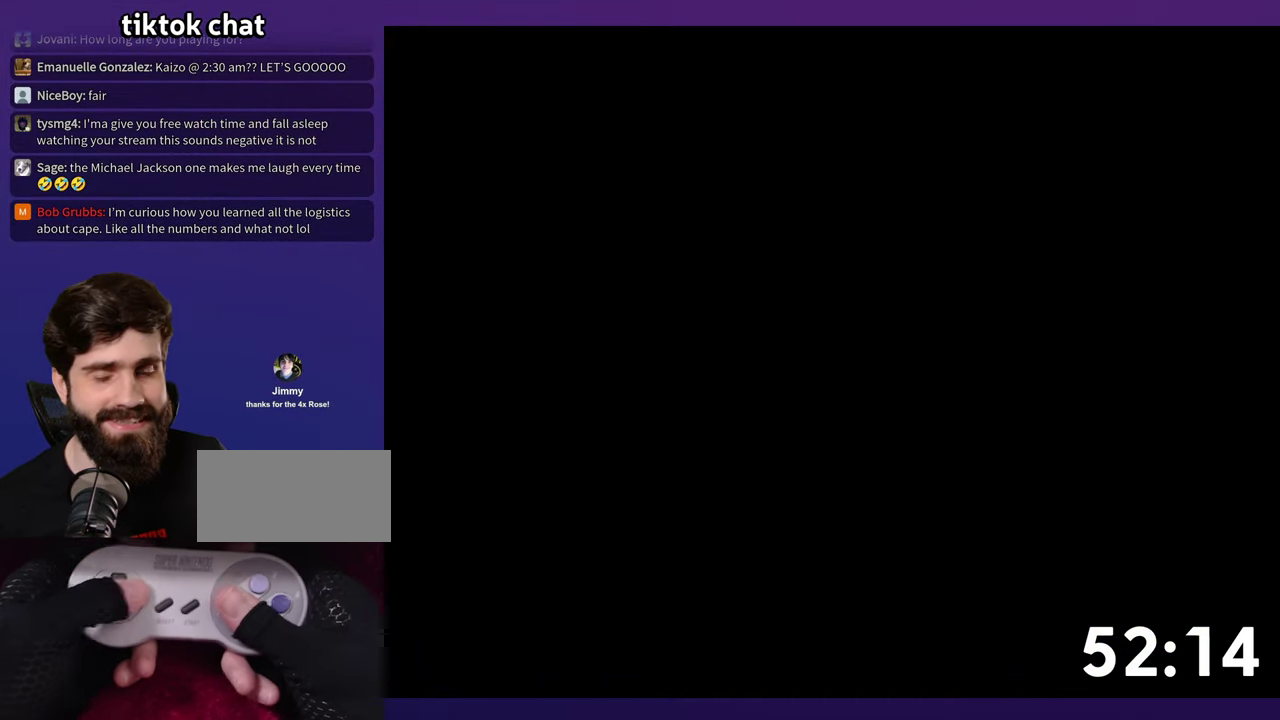
{"buttons": ["B", "DPAD_RIGHT"], "events": []}
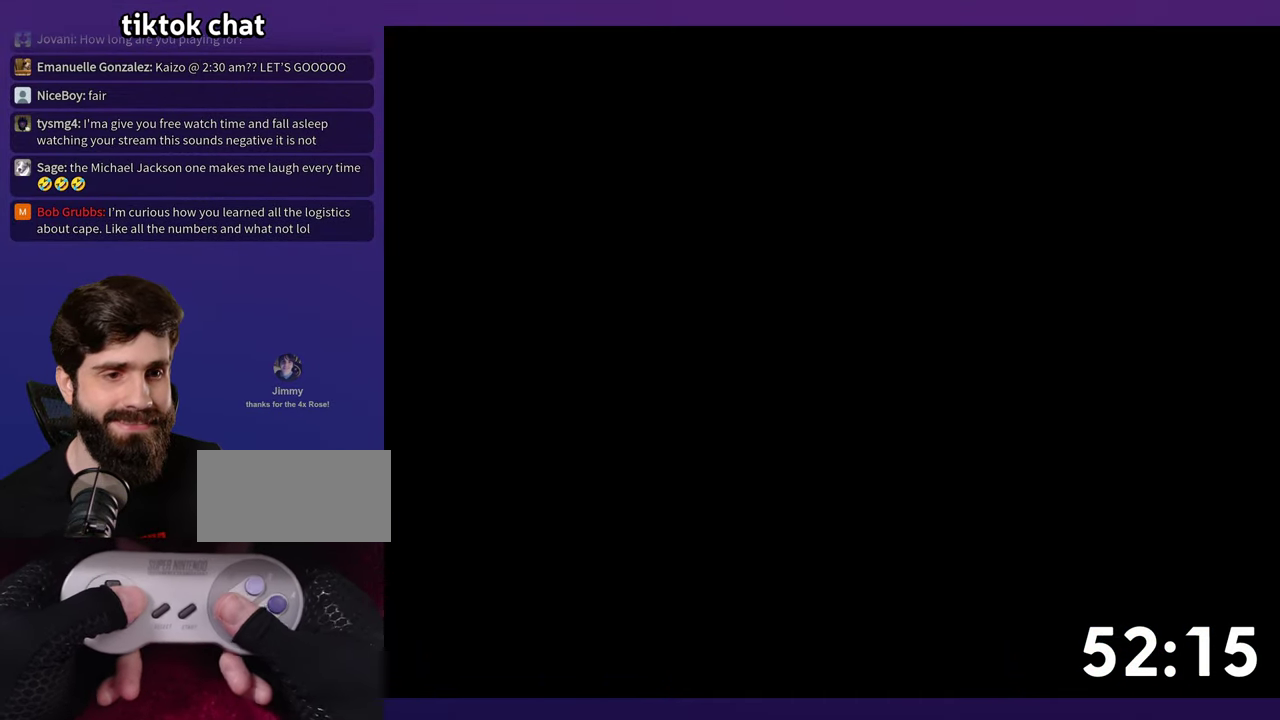
{"buttons": ["B", "DPAD_RIGHT"], "events": []}
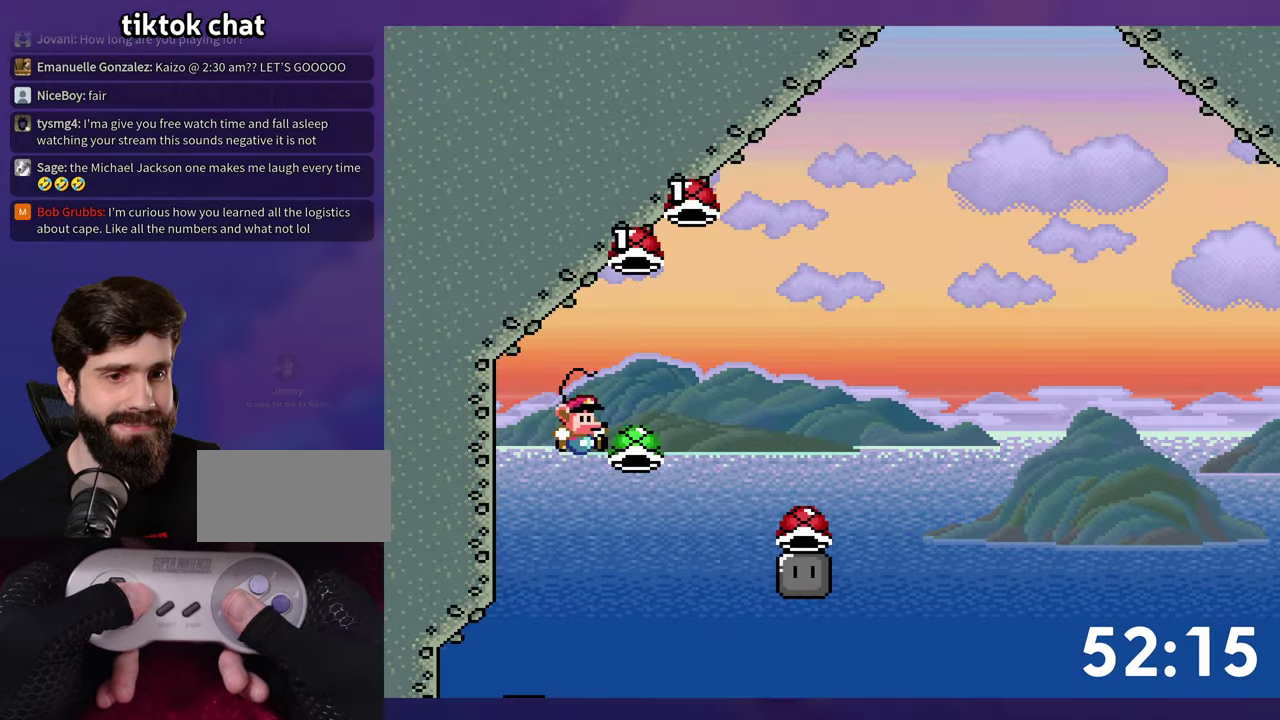
{"buttons": ["B"], "events": [[300, "DPAD_LEFT", "down"], [300, "DPAD_RIGHT", "up"], [400, "DPAD_LEFT", "up"]]}
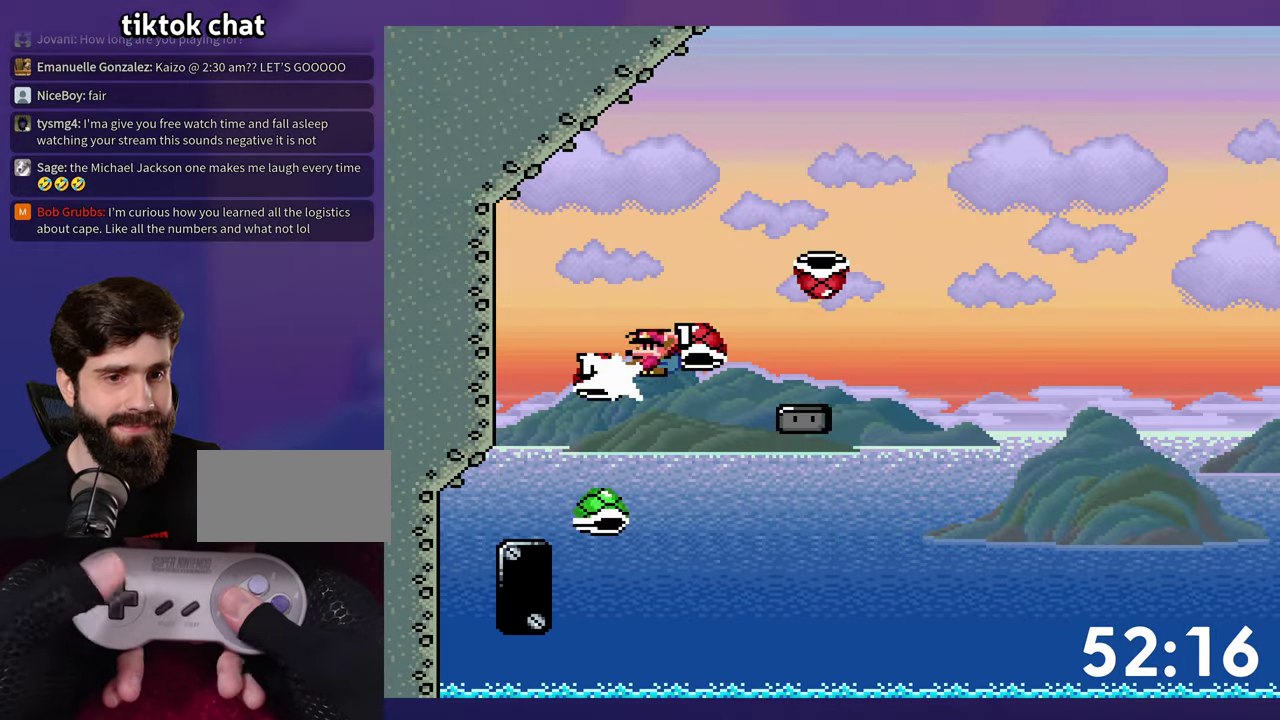
{"buttons": ["DPAD_RIGHT"], "events": [[50, "DPAD_RIGHT", "down"], [100, "B", "up"]]}
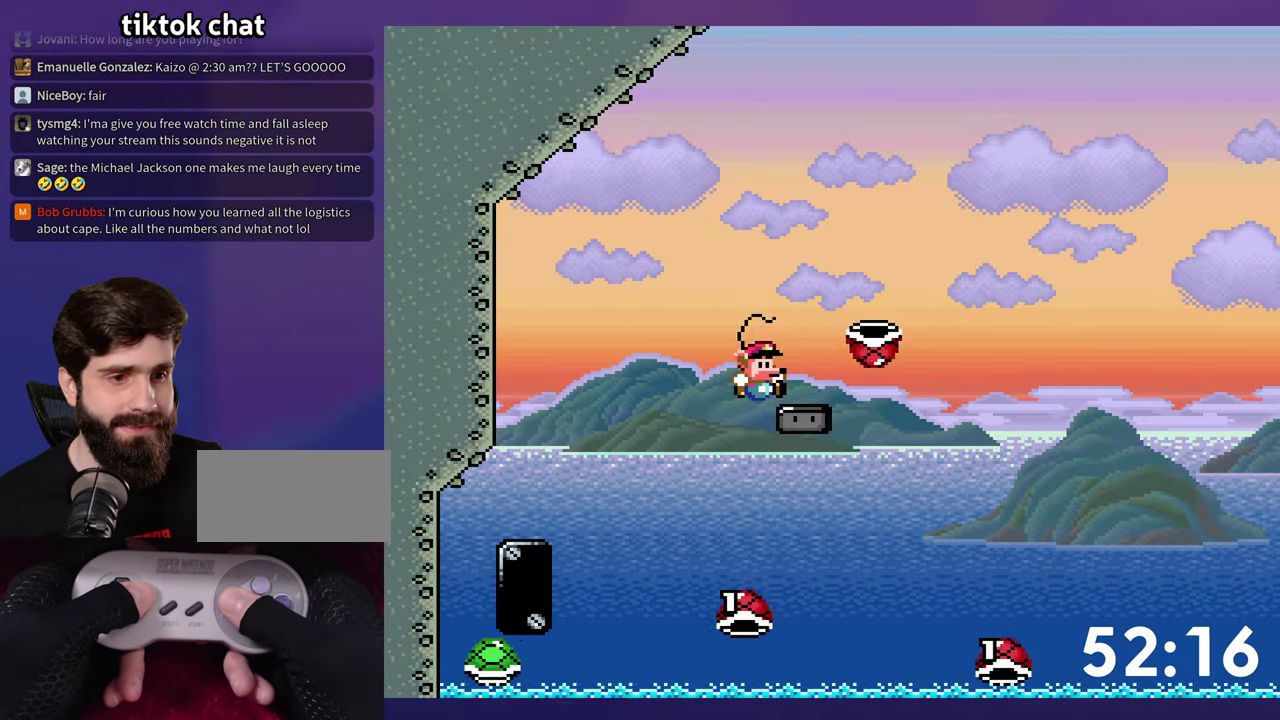
{"buttons": ["B", "DPAD_RIGHT"], "events": [[200, "B", "down"]]}
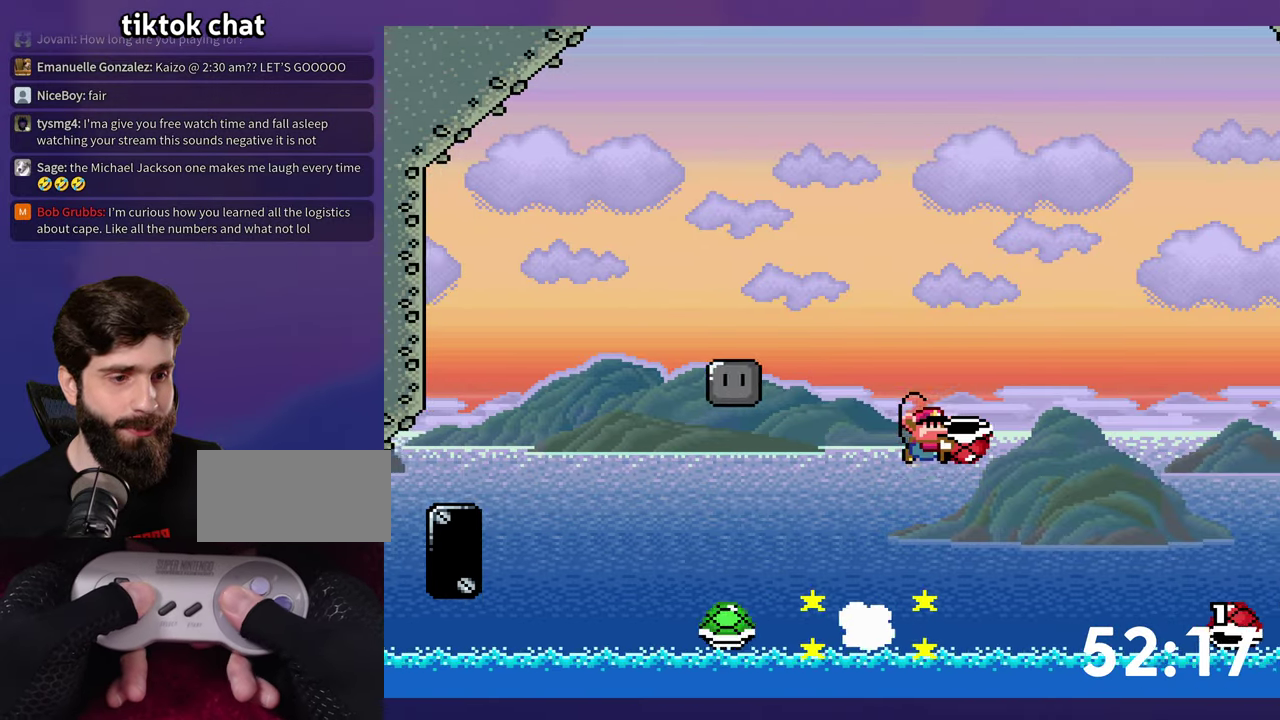
{"buttons": ["B", "DPAD_RIGHT"], "events": []}
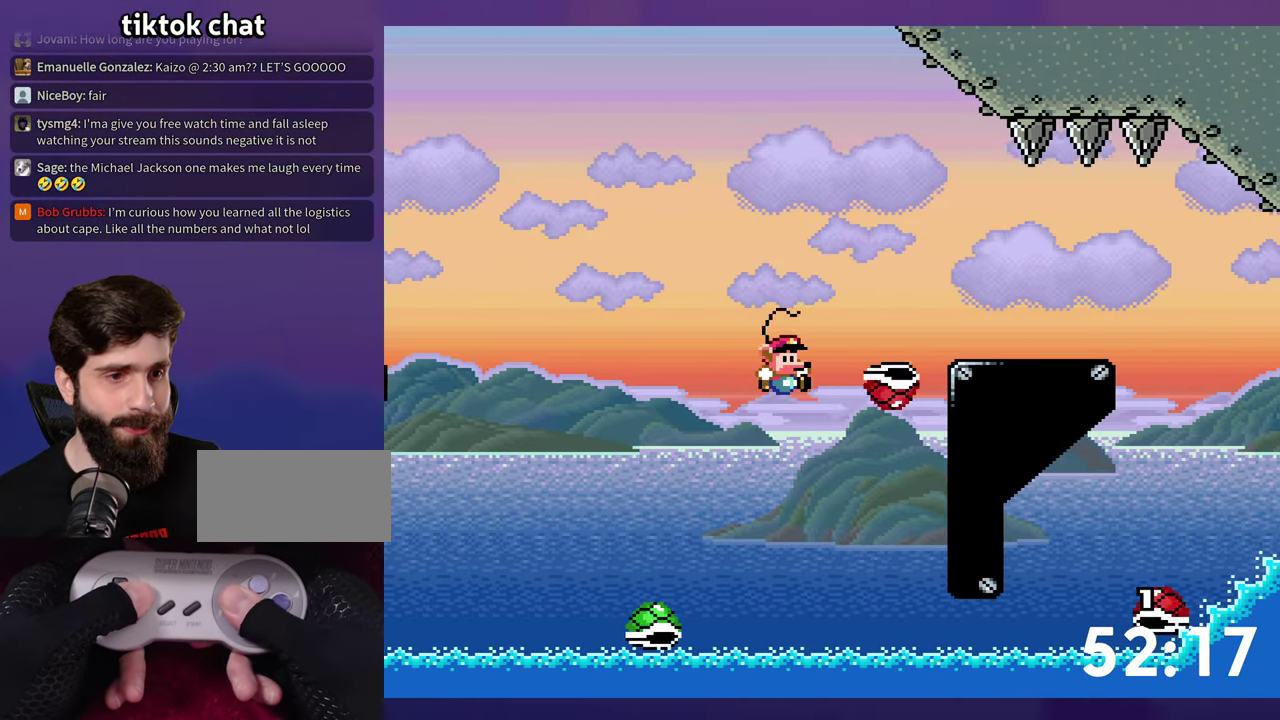
{"buttons": ["B", "DPAD_RIGHT"], "events": [[233, "B", "up"], [316, "B", "down"]]}
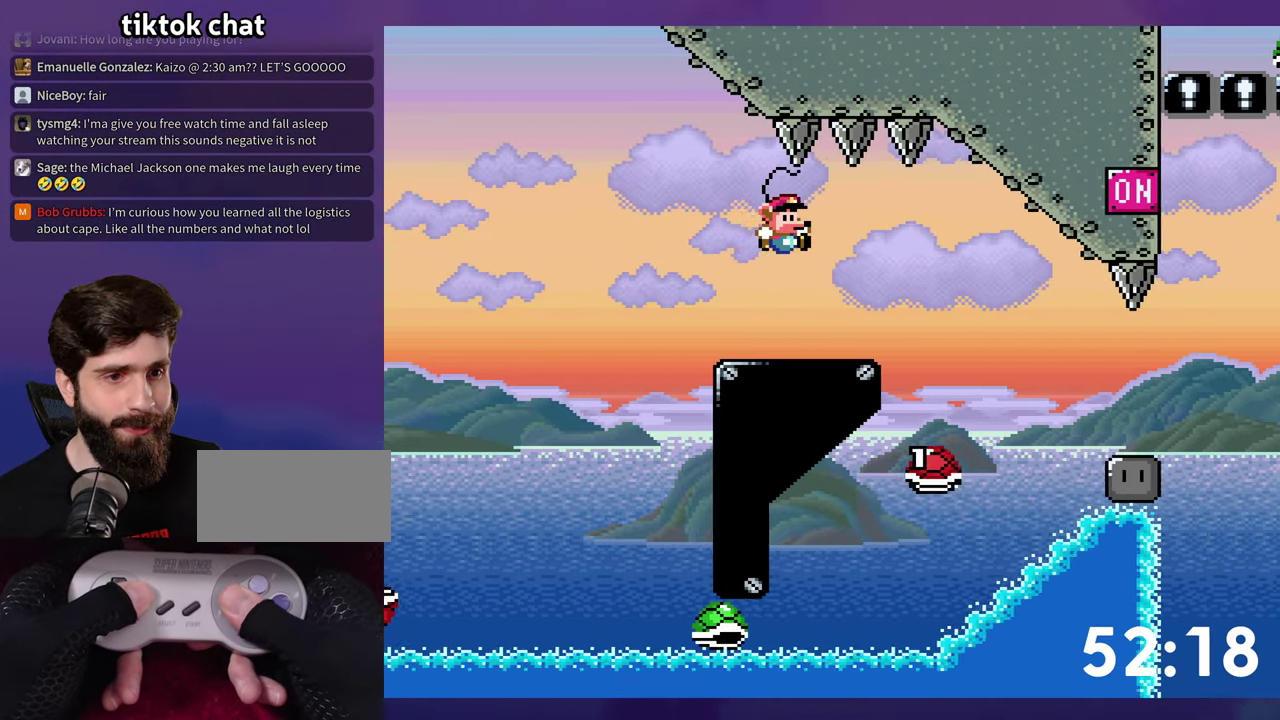
{"buttons": ["DPAD_RIGHT"], "events": [[250, "B", "up"]]}